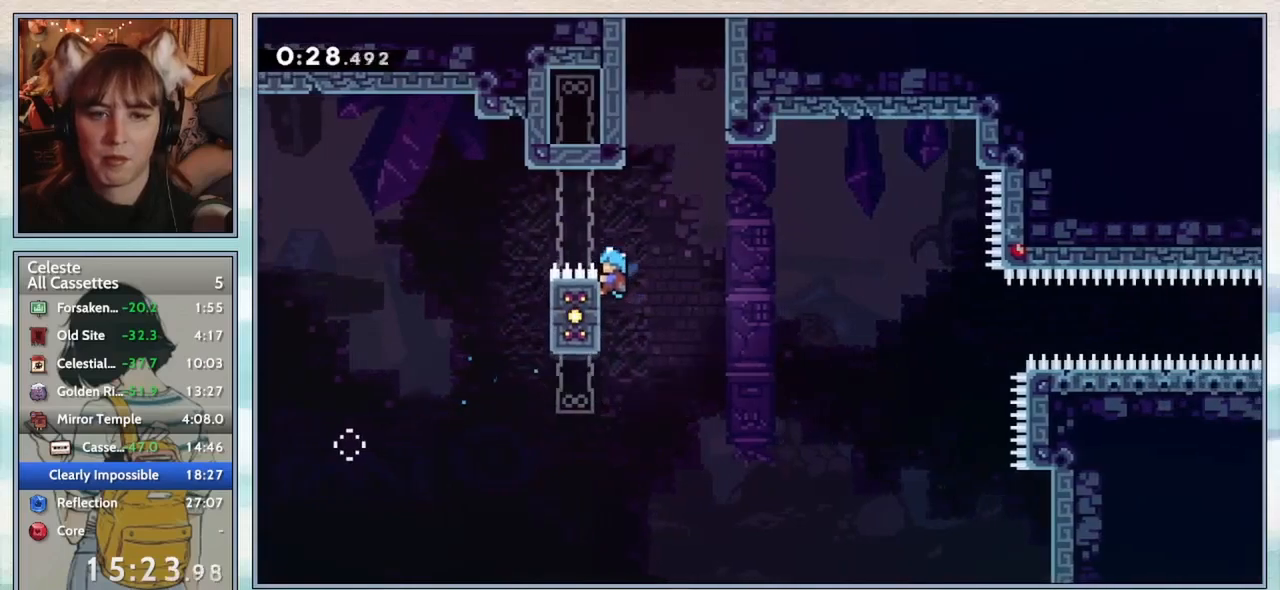
Gameplay with keyboard; each line is a JSON object with the keys held at the frame after it. "events" lists presses ("down") and releases ("up") of "confirm", "dash", "demo", "down", "grab", "jump", "jump2", "left", "pause", "right", "talk" and "up" between this image and that frame as [ms after this image, input, new state], when the widget could be followed in between. No other keys are recorded. Mouse input is not recorded. Key names are as the overlay labels them; some are game actions (e.g. jump) rather than physical keys.
{"keys": ["grab", "right"], "events": [[133, "right", "down"], [183, "jump2", "down"], [283, "grab", "up"], [433, "grab", "down"], [467, "jump2", "up"]]}
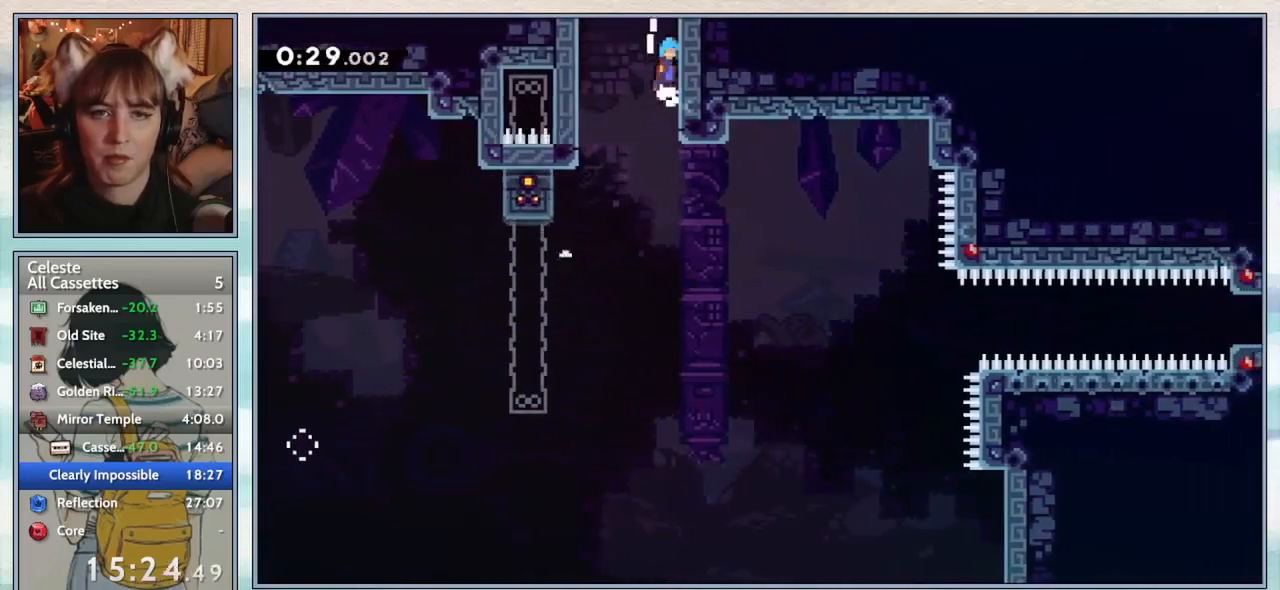
{"keys": [], "events": [[17, "jump2", "down"], [250, "right", "up"], [283, "grab", "up"], [283, "jump2", "up"]]}
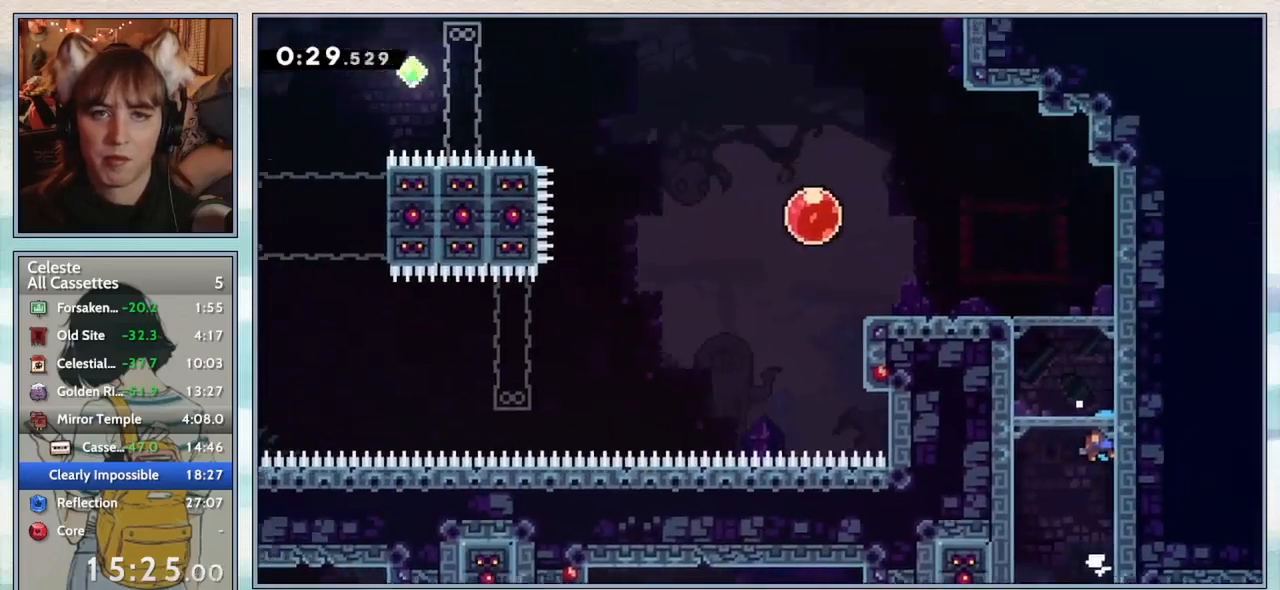
{"keys": [], "events": [[367, "jump2", "down"], [433, "jump2", "up"]]}
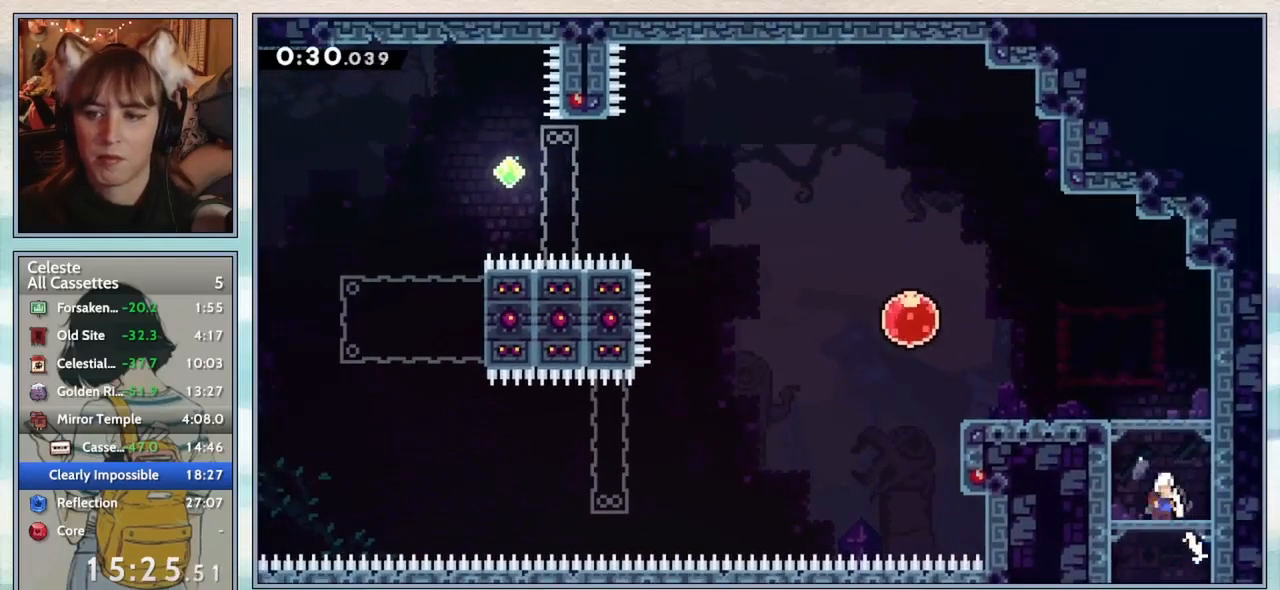
{"keys": [], "events": []}
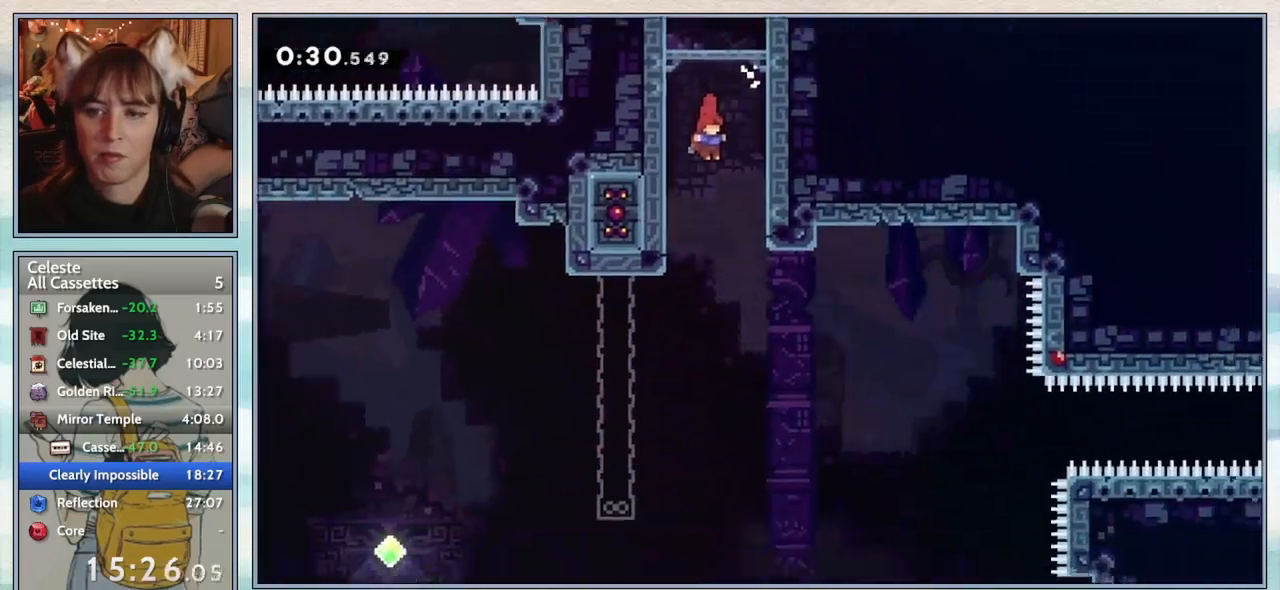
{"keys": ["confirm"], "events": [[433, "pause", "down"], [500, "confirm", "down"], [500, "pause", "up"]]}
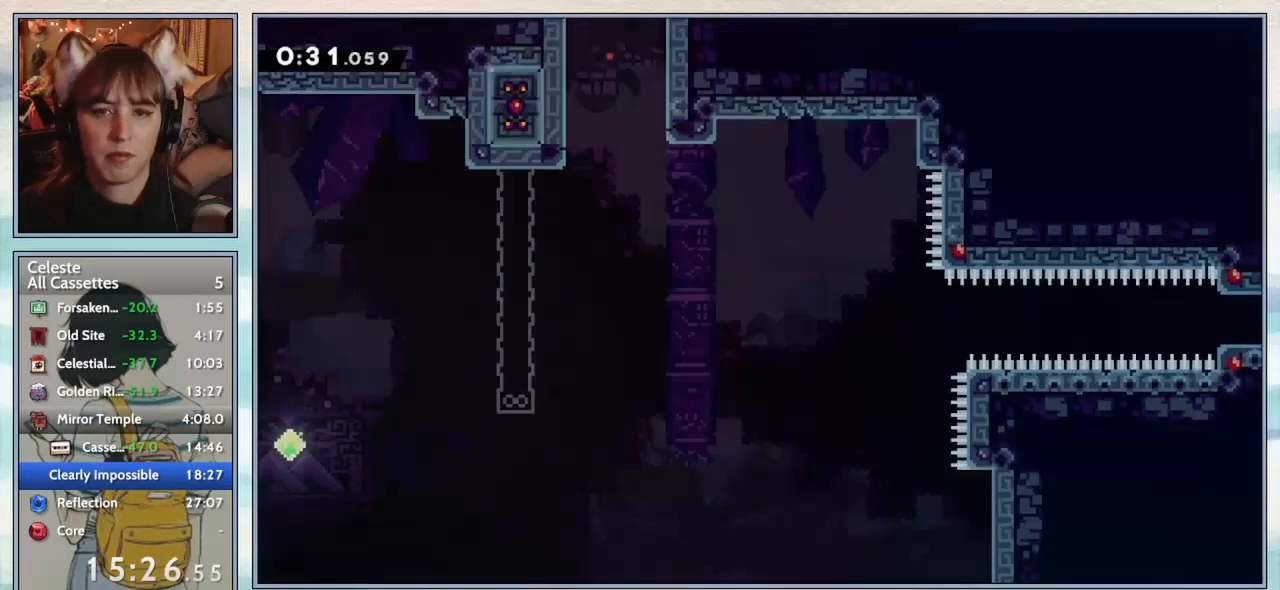
{"keys": [], "events": [[83, "jump2", "down"], [133, "confirm", "up"], [167, "jump2", "up"], [217, "jump2", "down"], [300, "jump2", "up"], [350, "jump2", "down"], [450, "jump2", "up"]]}
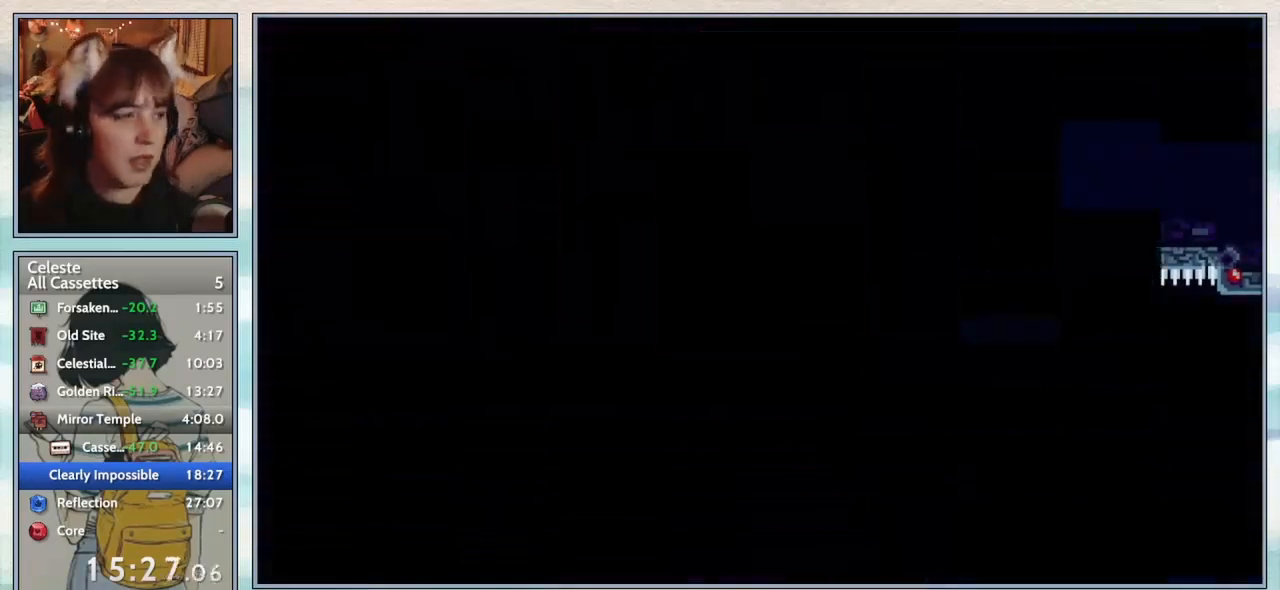
{"keys": [], "events": []}
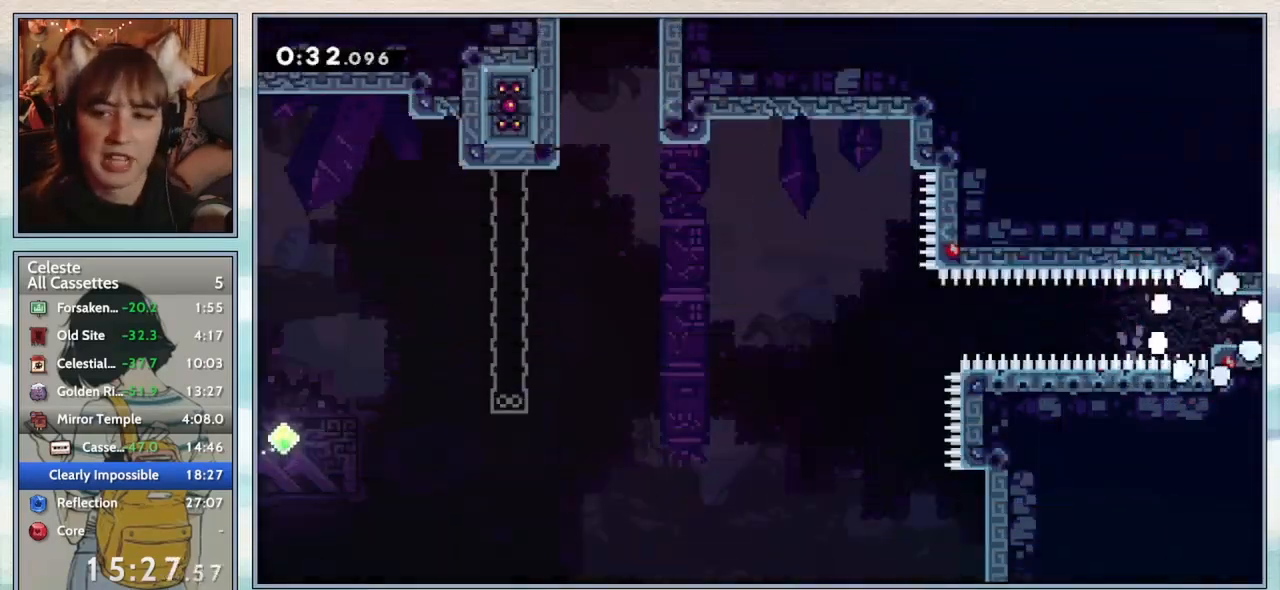
{"keys": ["jump2", "right"], "events": [[233, "down", "down"], [267, "dash", "down"], [267, "right", "down"], [300, "jump2", "down"], [467, "dash", "up"], [500, "down", "up"]]}
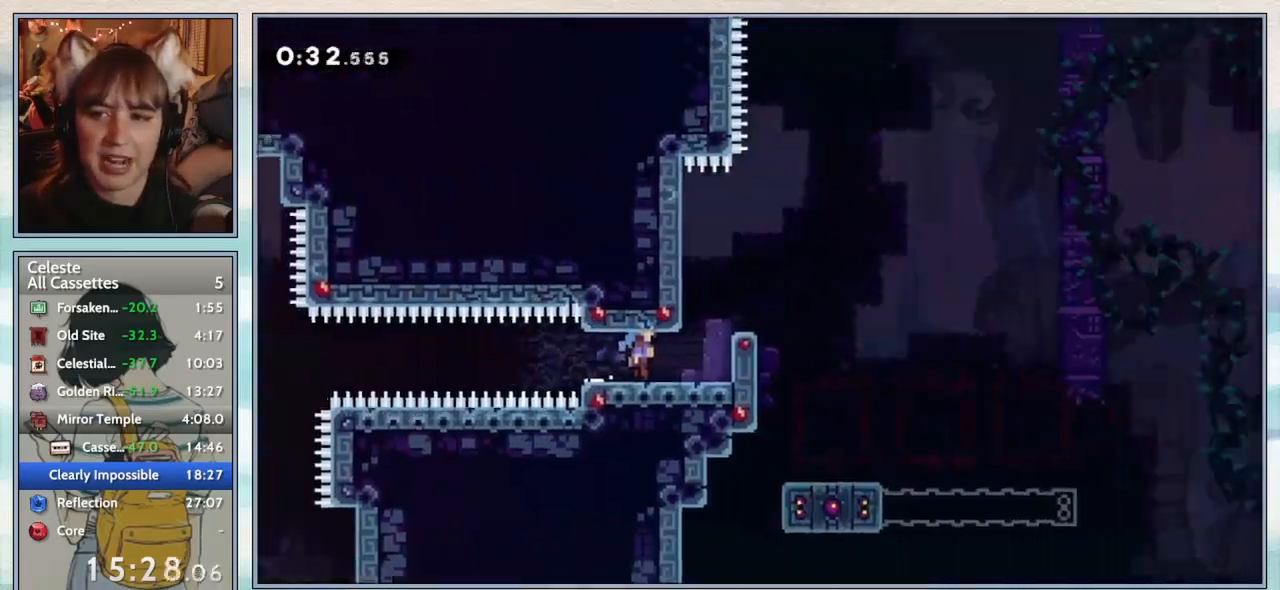
{"keys": ["jump2", "right"], "events": []}
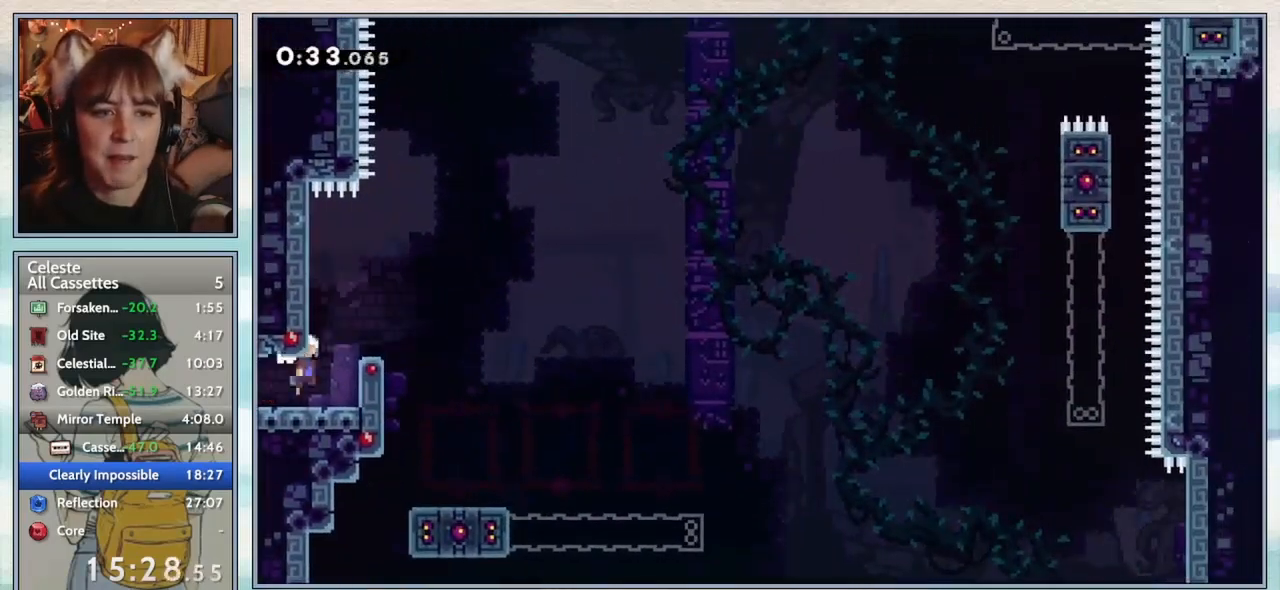
{"keys": [], "events": [[33, "grab", "down"], [100, "jump", "down"], [217, "jump", "up"], [250, "jump2", "up"], [283, "grab", "up"], [283, "right", "up"]]}
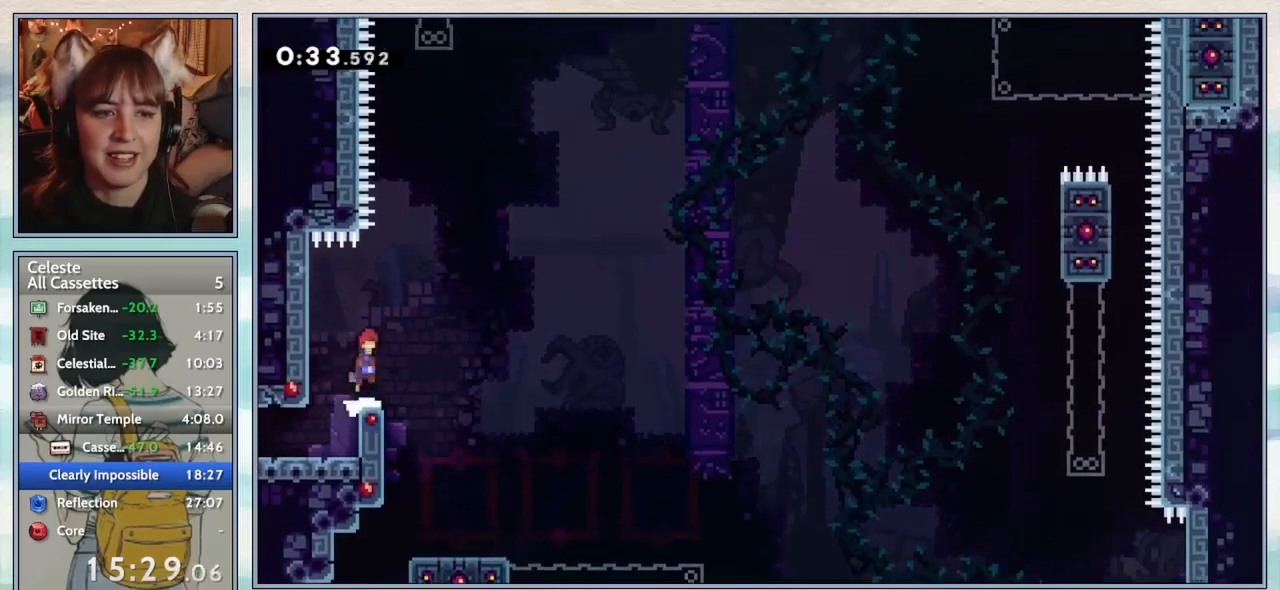
{"keys": ["jump", "jump2", "right"], "events": [[33, "jump2", "down"], [100, "left", "down"], [350, "jump", "down"], [350, "left", "up"], [400, "right", "down"], [400, "up", "down"], [433, "up", "up"]]}
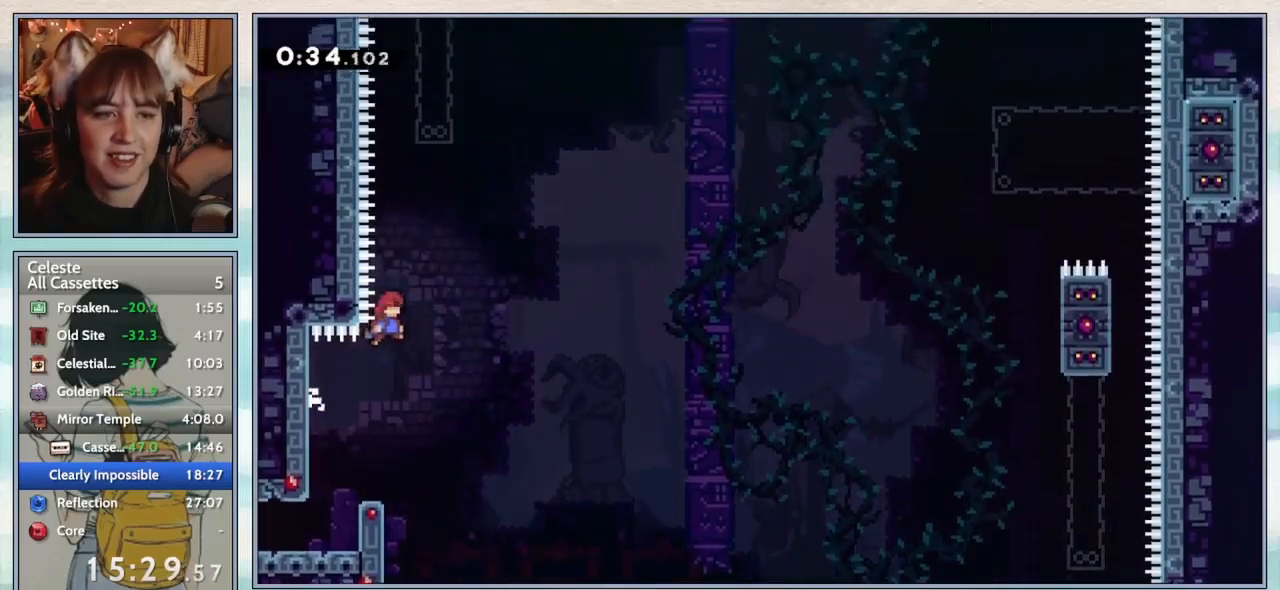
{"keys": ["grab", "up"], "events": [[33, "up", "down"], [67, "jump", "up"], [67, "right", "up"], [100, "jump2", "up"], [150, "dash", "down"], [433, "dash", "up"], [467, "grab", "down"]]}
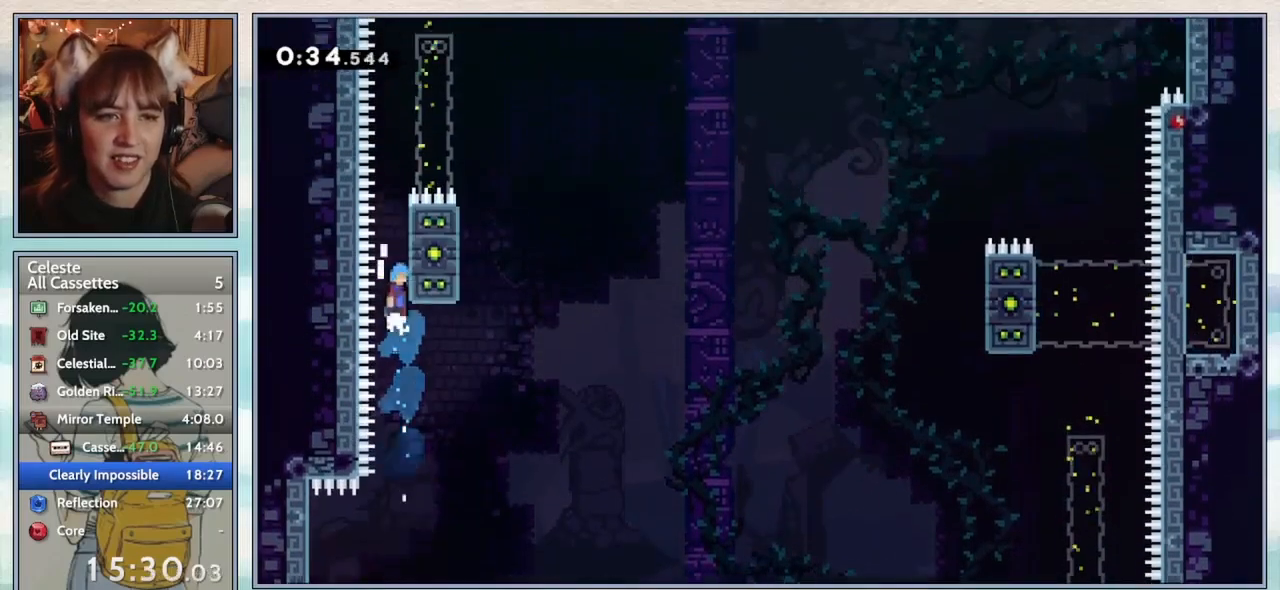
{"keys": ["grab", "jump2", "right", "up"], "events": [[17, "jump2", "down"], [117, "right", "down"], [167, "jump2", "up"], [217, "jump2", "down"], [317, "jump2", "up"], [367, "jump2", "down"]]}
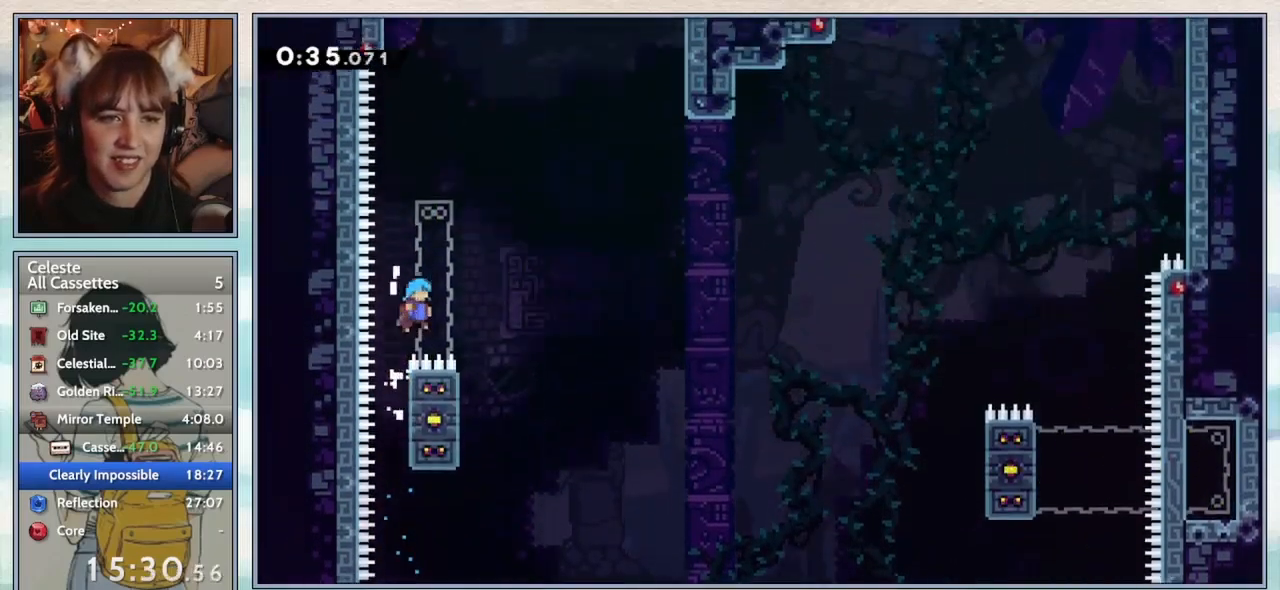
{"keys": ["grab"], "events": [[183, "up", "up"], [217, "jump2", "up"], [217, "right", "up"], [317, "left", "down"], [500, "left", "up"]]}
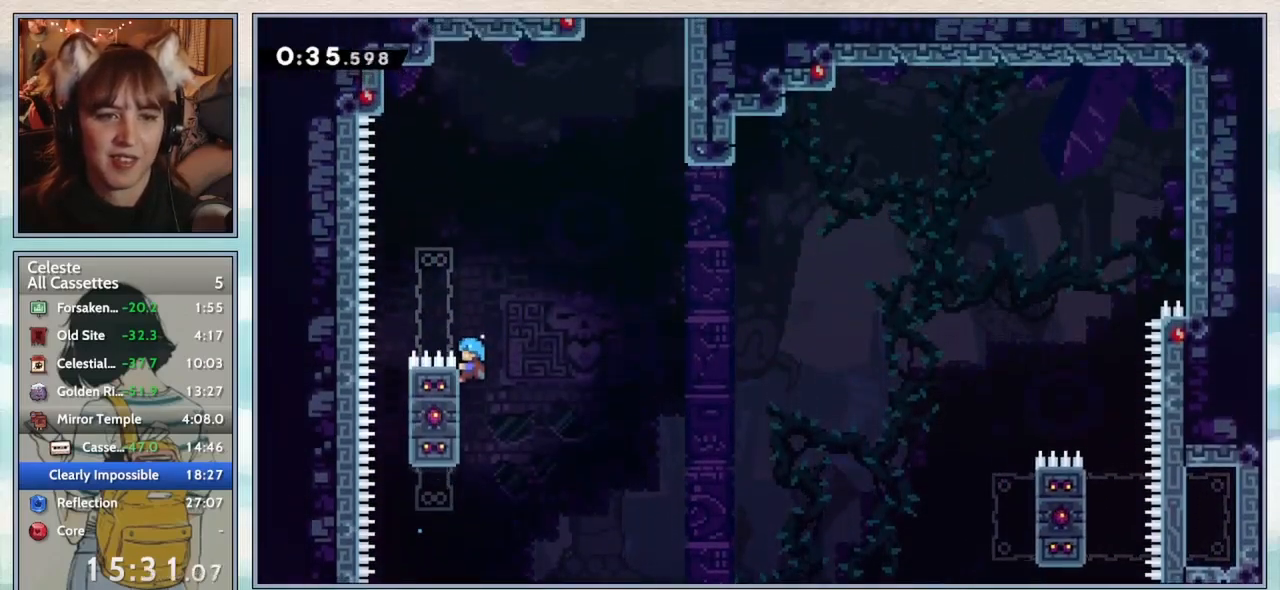
{"keys": ["grab", "right", "up"], "events": [[467, "right", "down"], [467, "up", "down"]]}
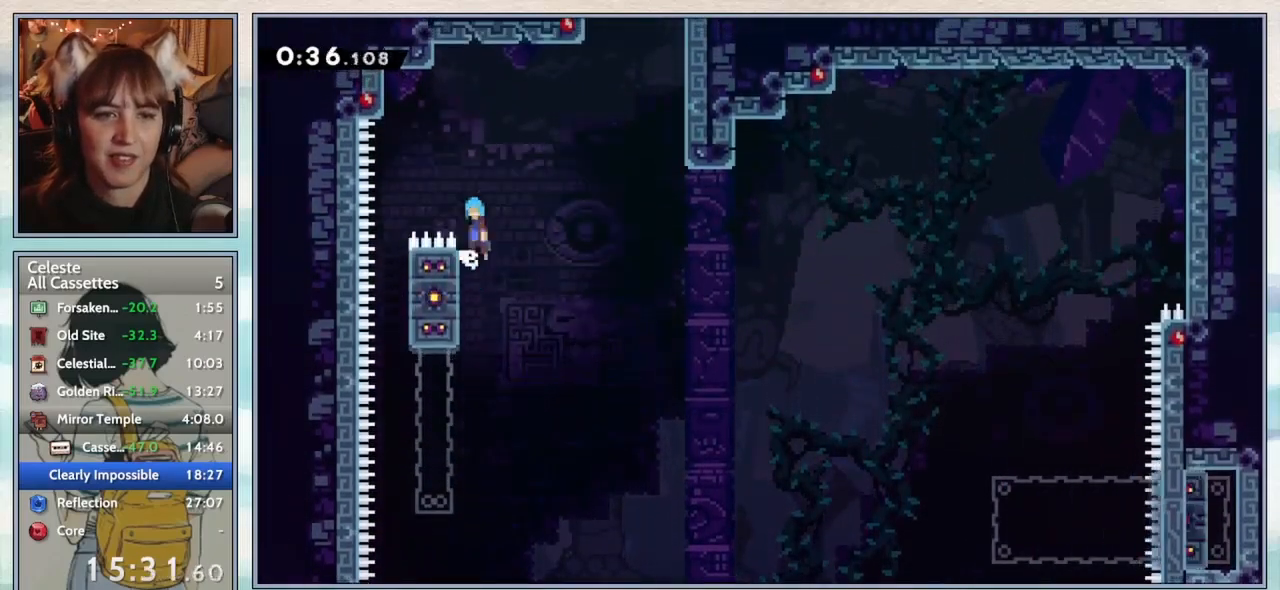
{"keys": ["grab", "jump", "jump2", "right"], "events": [[33, "jump2", "down"], [100, "grab", "up"], [217, "up", "up"], [400, "grab", "down"], [400, "jump", "down"]]}
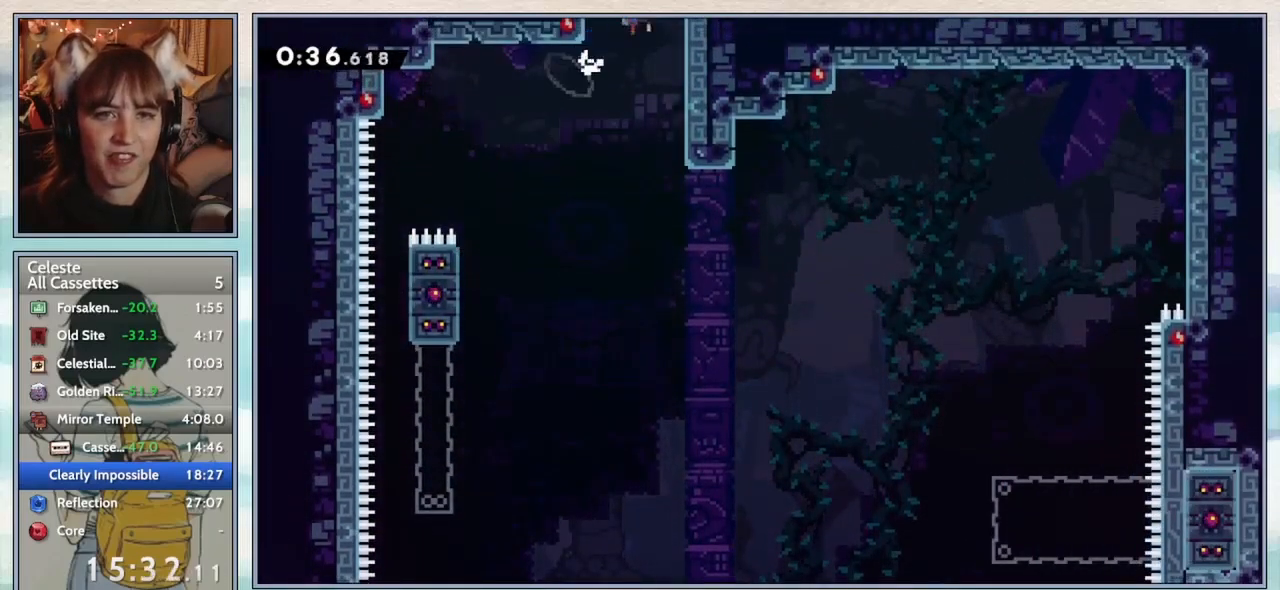
{"keys": ["left"], "events": [[100, "jump", "up"], [167, "jump2", "up"], [200, "right", "up"], [250, "grab", "up"], [450, "left", "down"]]}
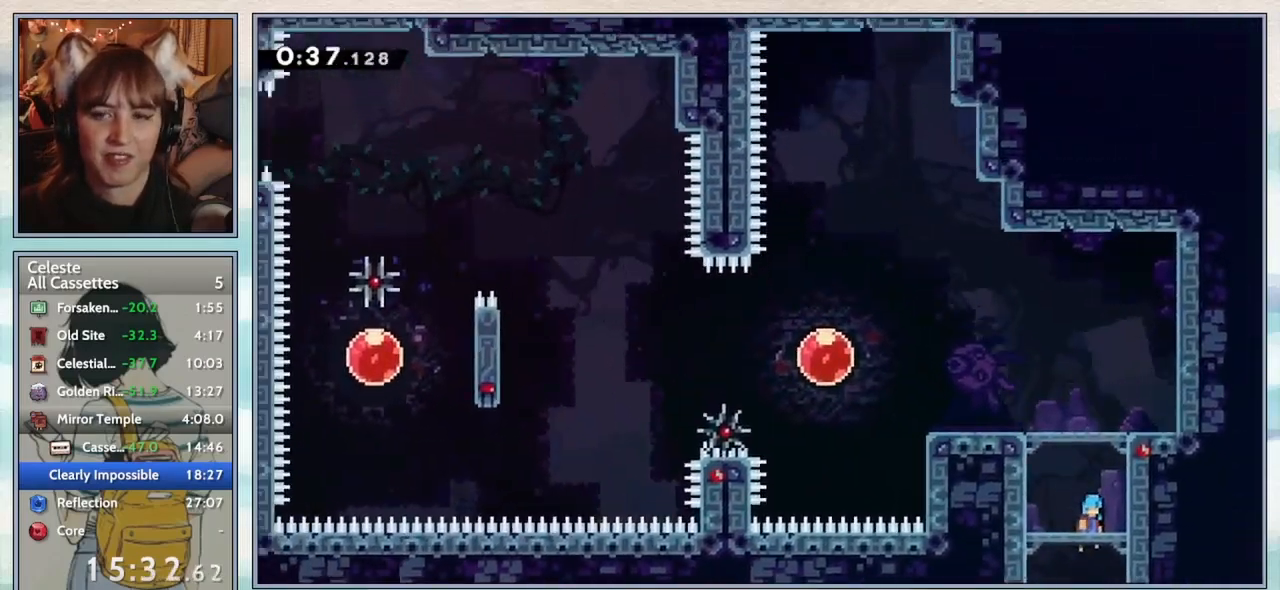
{"keys": ["grab", "jump2", "left"], "events": [[300, "grab", "down"], [450, "jump2", "down"]]}
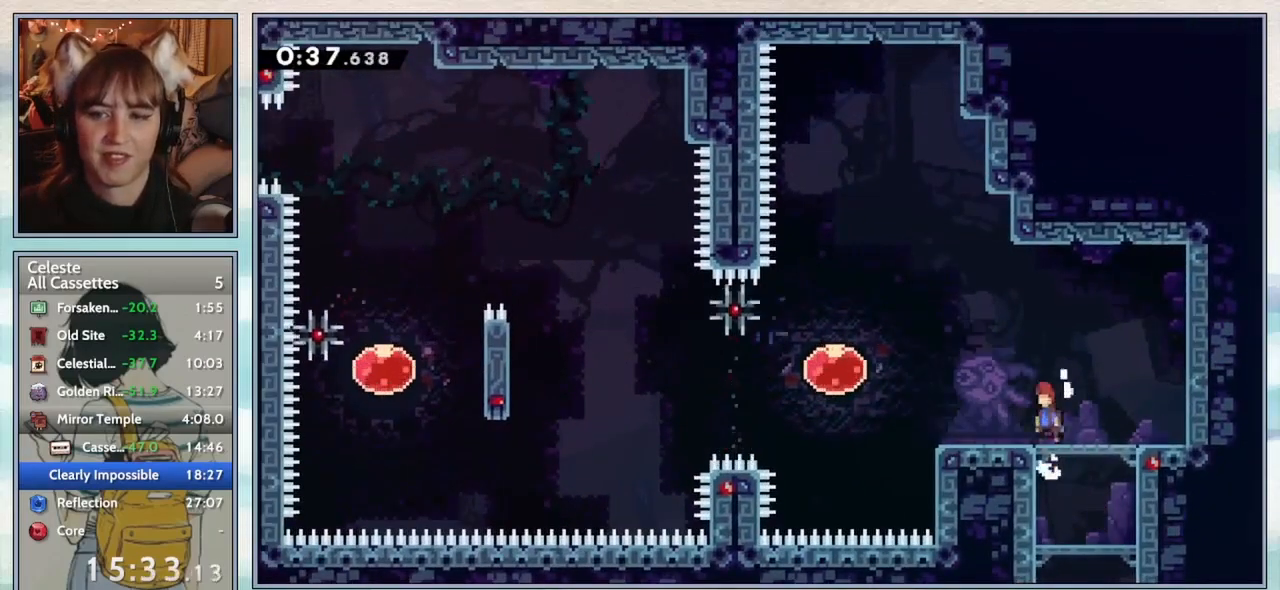
{"keys": ["left"], "events": [[167, "grab", "up"], [217, "jump2", "up"], [267, "dash", "down"], [417, "dash", "up"]]}
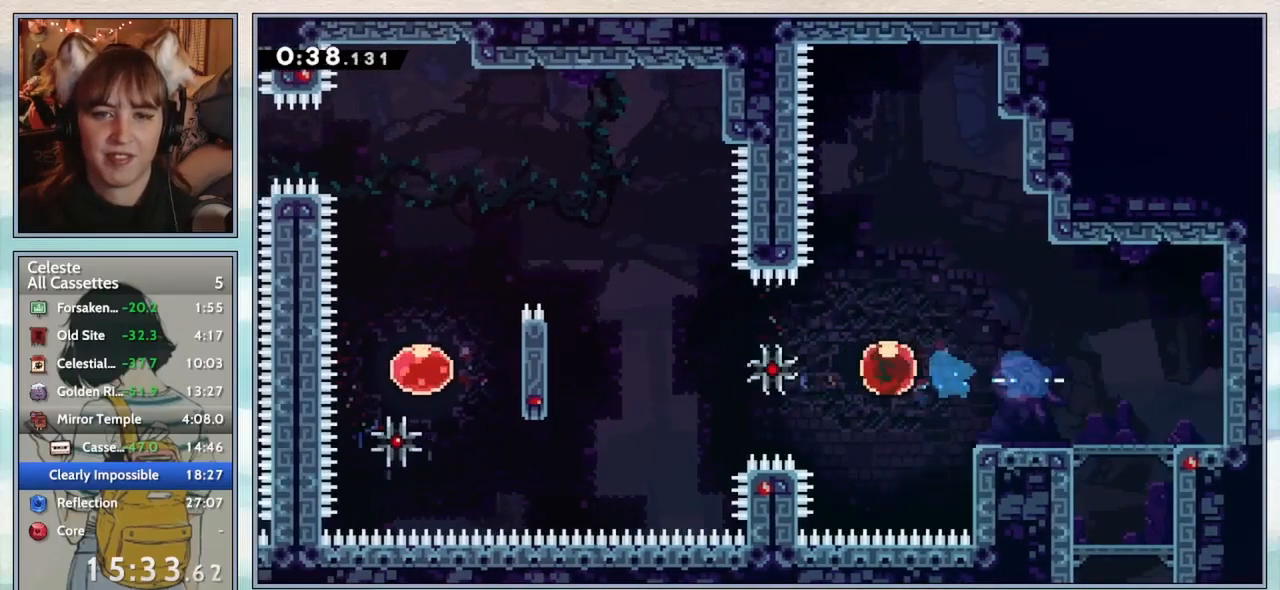
{"keys": ["grab", "left"], "events": [[100, "dash", "down"], [267, "dash", "up"], [483, "grab", "down"]]}
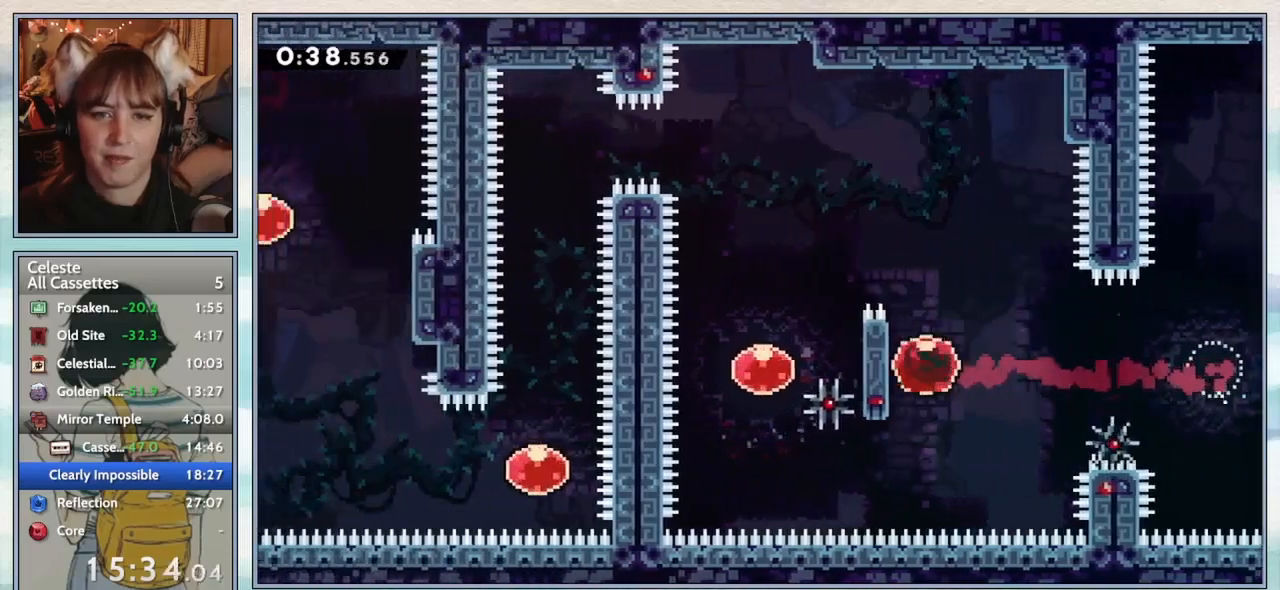
{"keys": ["dash", "down", "left"], "events": [[100, "jump2", "down"], [183, "jump2", "up"], [233, "jump2", "down"], [383, "jump2", "up"], [417, "grab", "up"], [450, "down", "down"], [483, "dash", "down"]]}
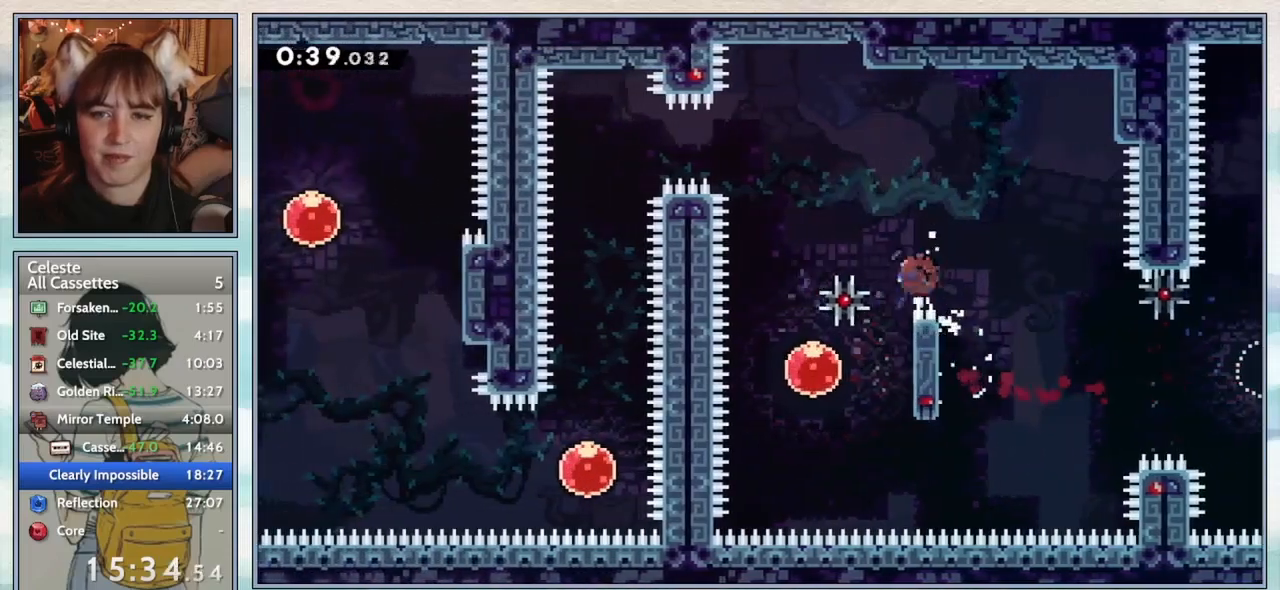
{"keys": [], "events": [[67, "dash", "up"], [100, "down", "up"], [133, "left", "up"], [200, "up", "down"], [267, "dash", "down"], [400, "dash", "up"], [467, "up", "up"]]}
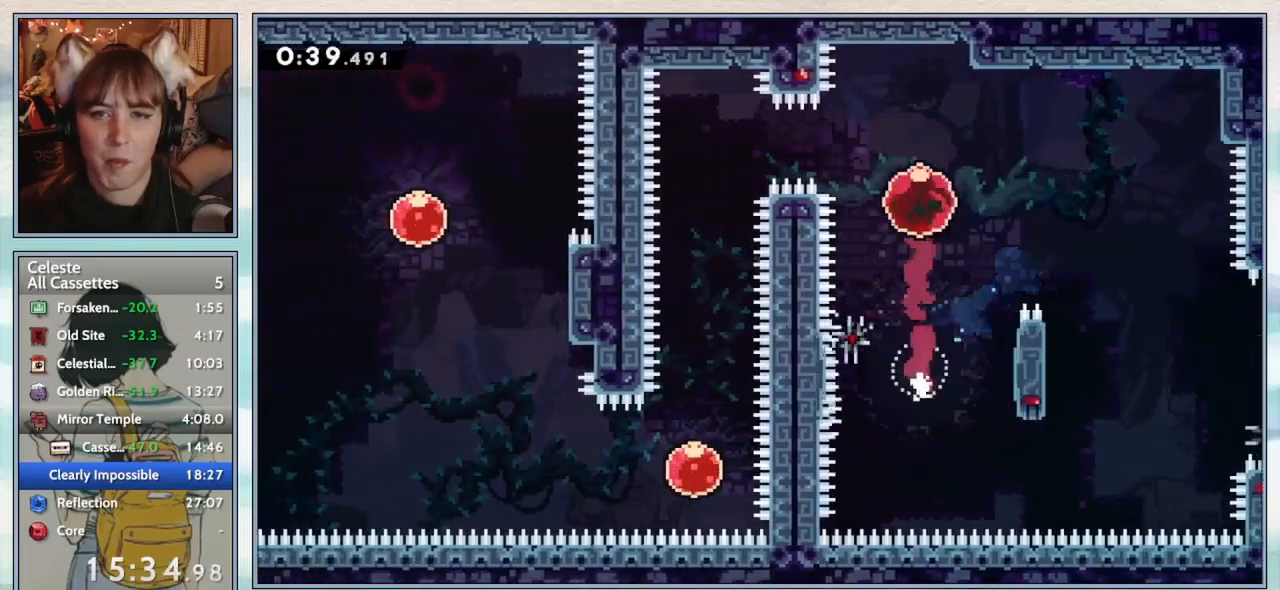
{"keys": ["confirm"], "events": [[83, "left", "down"], [150, "dash", "down"], [250, "dash", "up"], [367, "confirm", "down"], [467, "left", "up"]]}
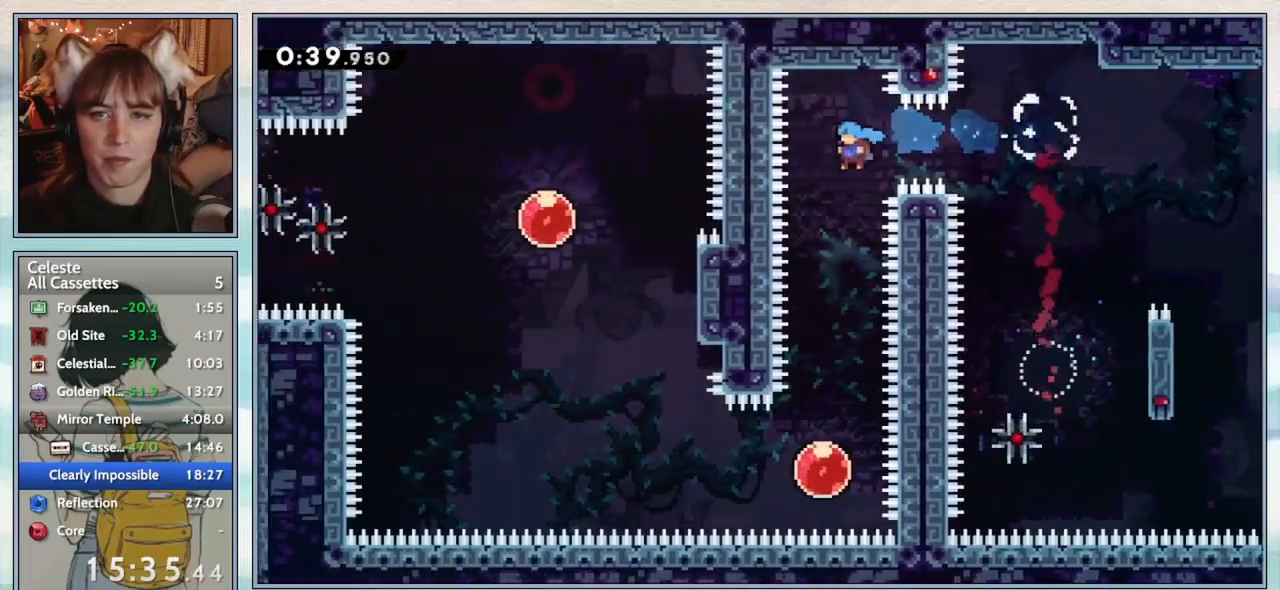
{"keys": ["left"], "events": [[417, "confirm", "up"], [450, "left", "down"]]}
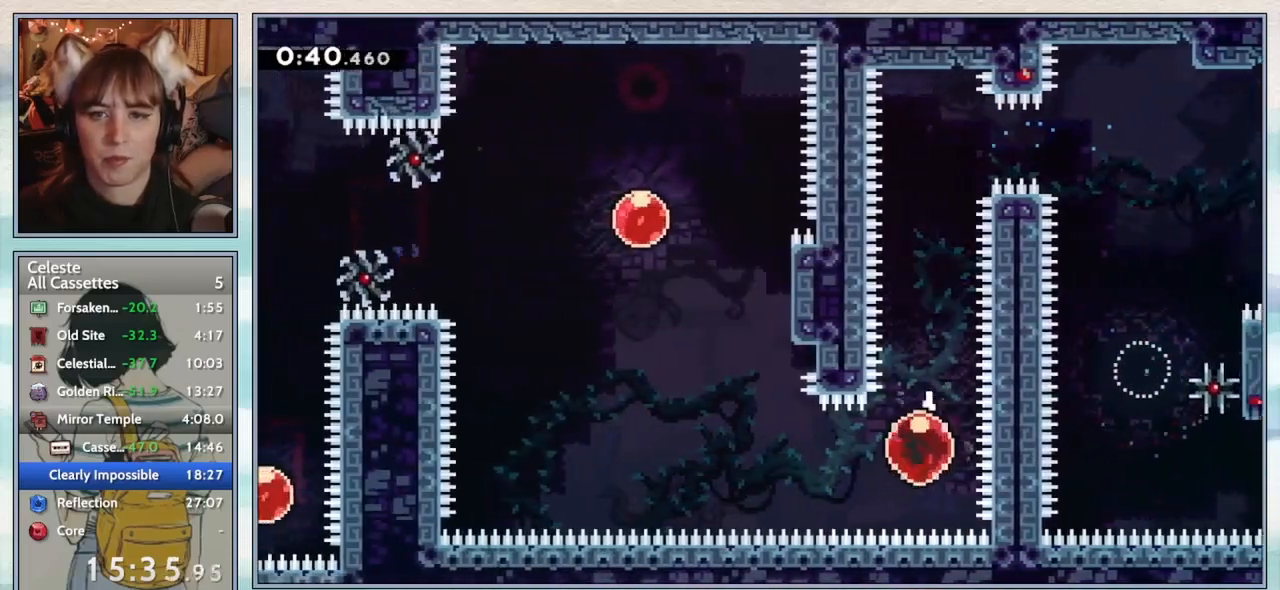
{"keys": ["left"], "events": [[50, "dash", "down"], [133, "dash", "up"], [200, "up", "down"], [233, "left", "up"], [267, "dash", "down"], [383, "dash", "up"], [417, "up", "up"], [500, "left", "down"]]}
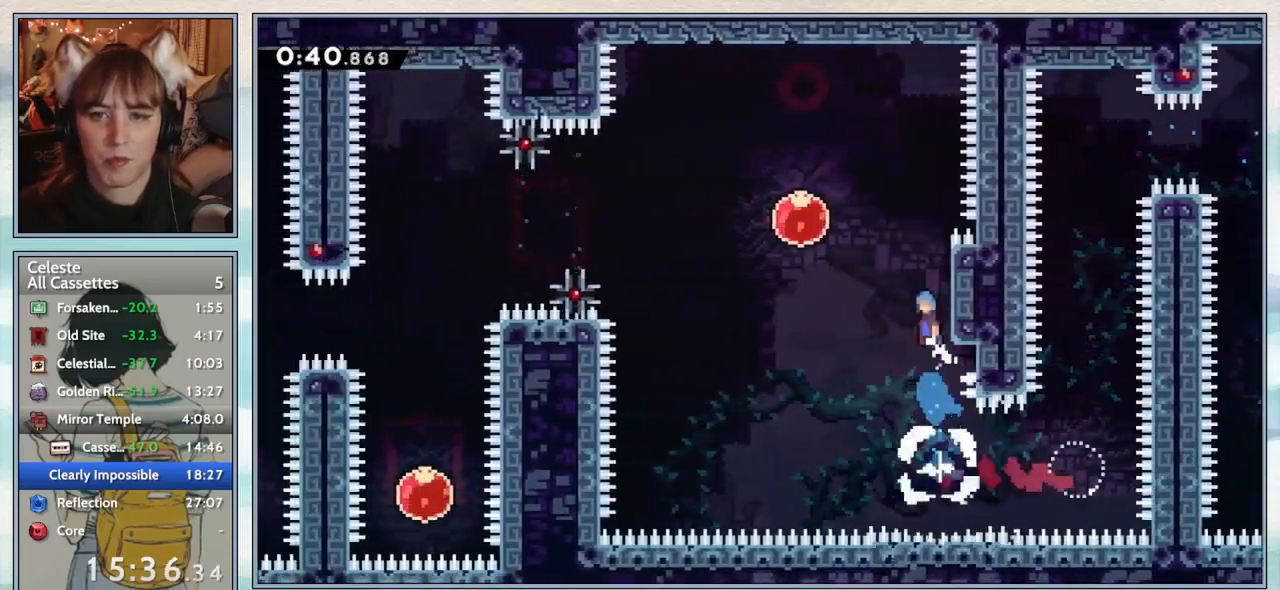
{"keys": ["left"], "events": [[33, "jump2", "down"], [183, "jump2", "up"], [283, "dash", "down"], [400, "dash", "up"]]}
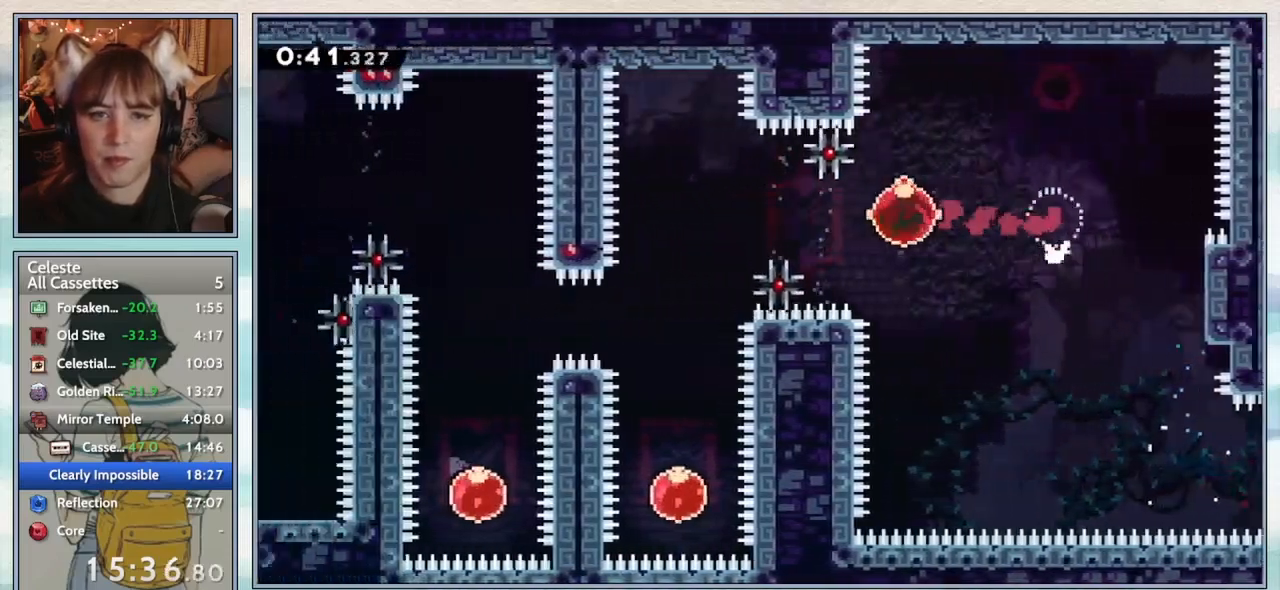
{"keys": ["down"], "events": [[233, "down", "down"], [233, "left", "up"], [350, "dash", "down"], [467, "dash", "up"]]}
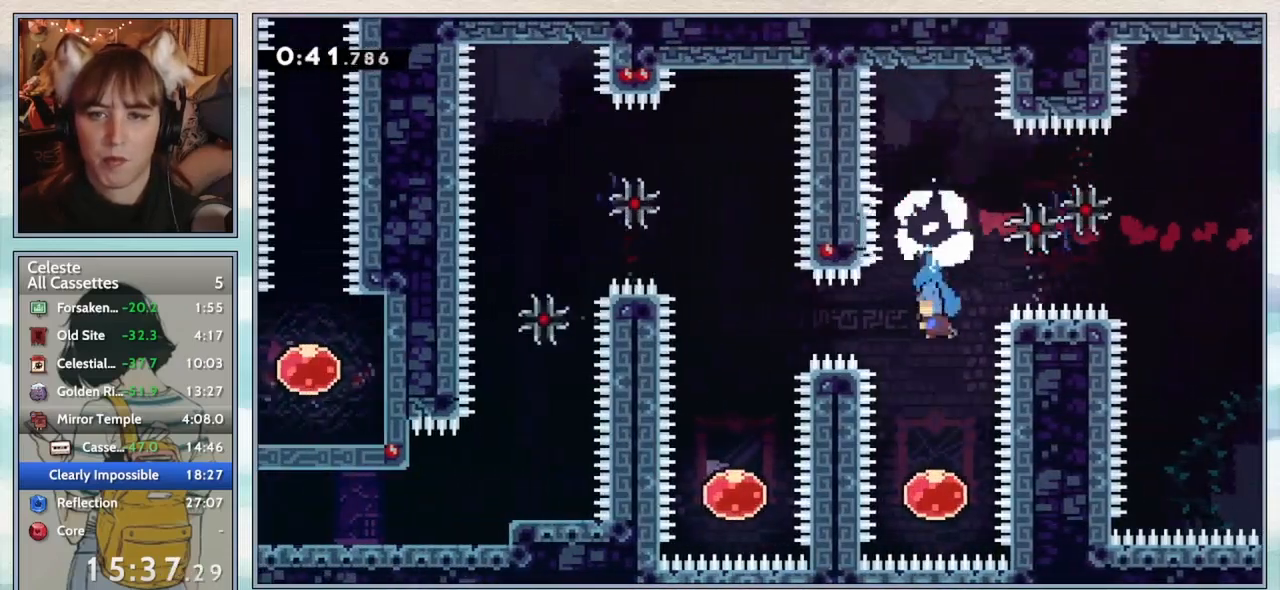
{"keys": [], "events": [[33, "down", "up"], [200, "up", "down"], [317, "dash", "down"], [433, "dash", "up"], [467, "up", "up"]]}
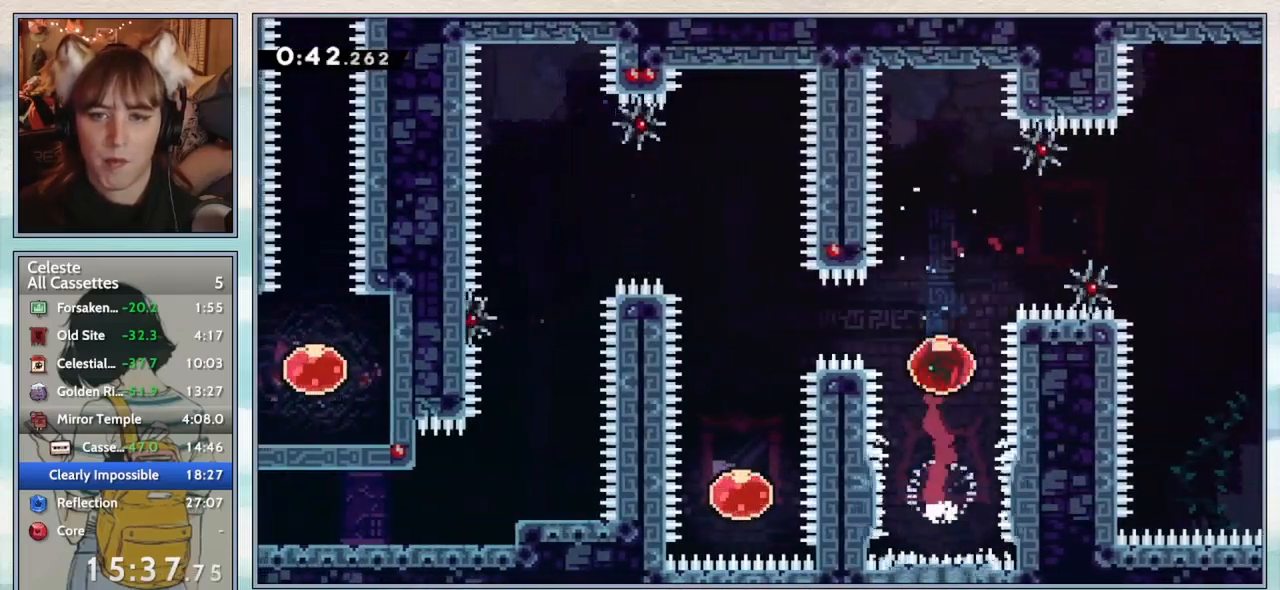
{"keys": [], "events": [[50, "left", "down"], [100, "dash", "down"], [250, "dash", "up"], [350, "left", "up"]]}
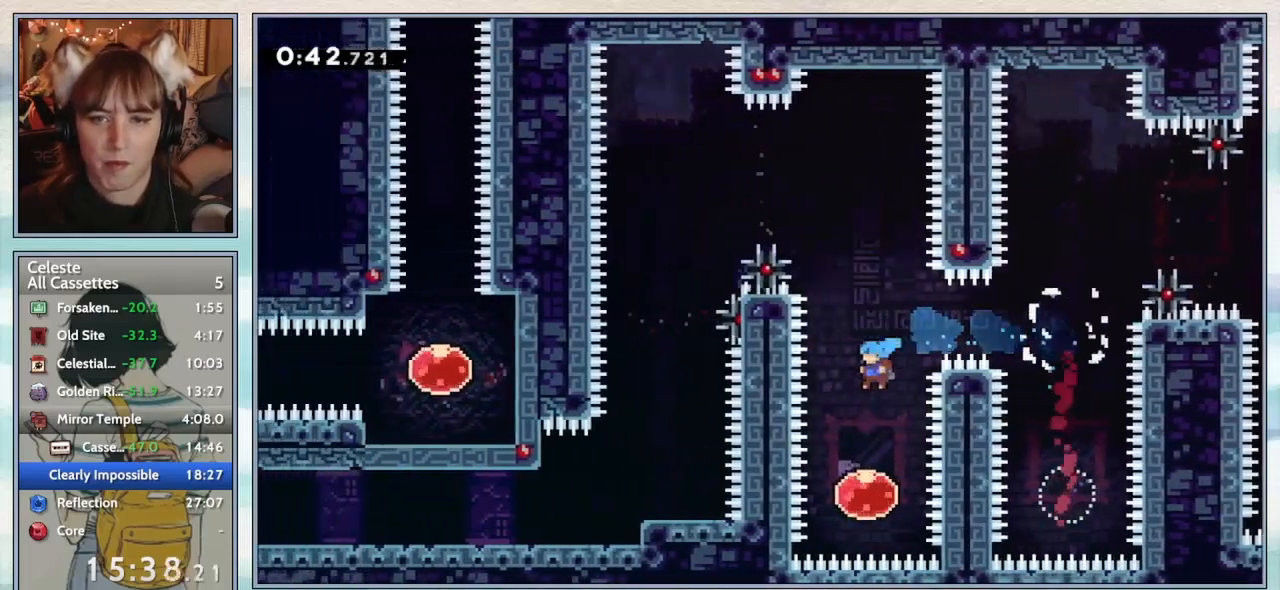
{"keys": [], "events": [[117, "up", "down"], [250, "dash", "down"], [367, "up", "up"], [400, "dash", "up"]]}